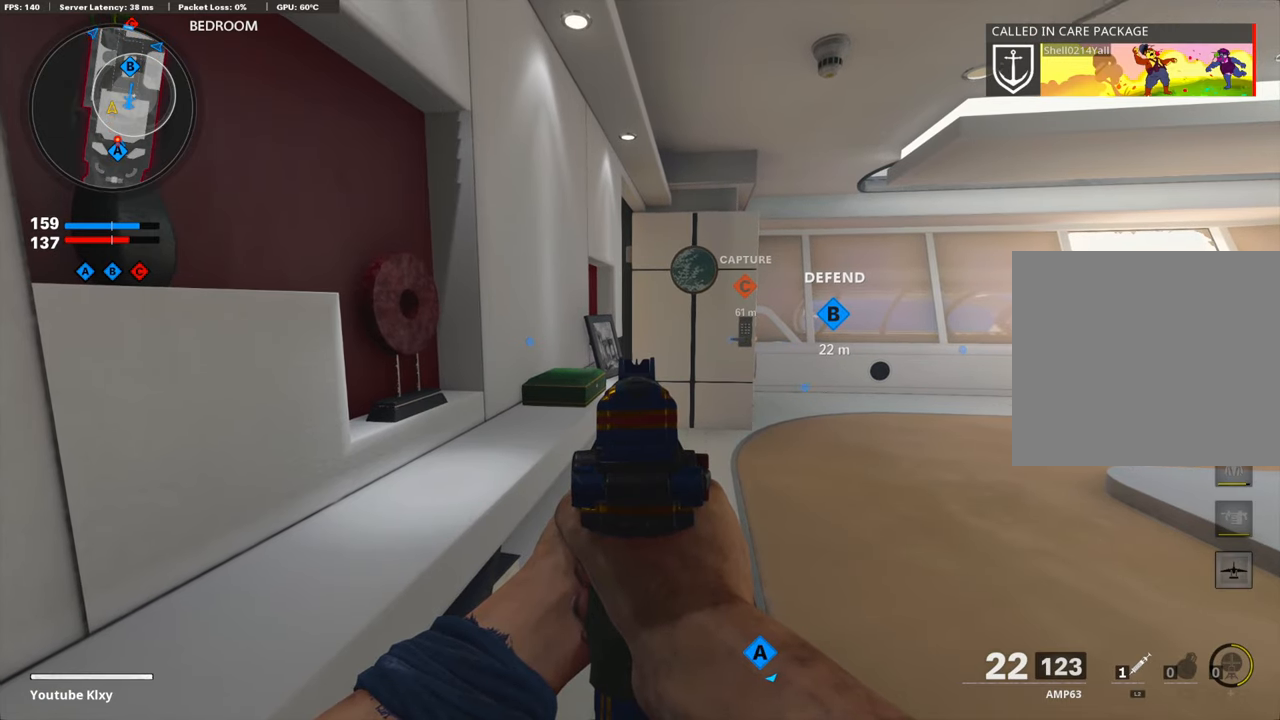
Gameplay with a controller (PlayStation layout); each line is a JSON object with the inputs held at the frame after it. "events" lists button and stick changes between this image and that frame as [ms after this image, input, new state], when the widget could be followed in between.
{"buttons": ["L1"], "left_stick": "center", "right_stick": "center", "events": []}
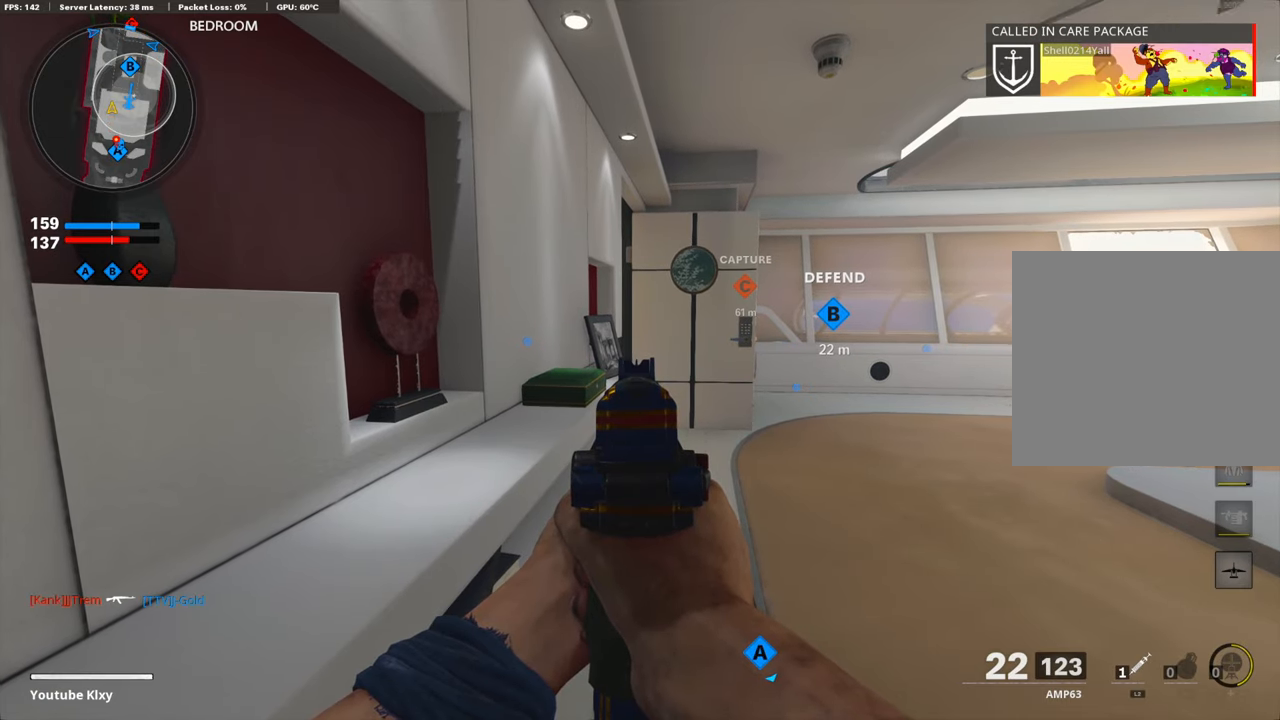
{"buttons": ["L1"], "left_stick": "center", "right_stick": "center", "events": []}
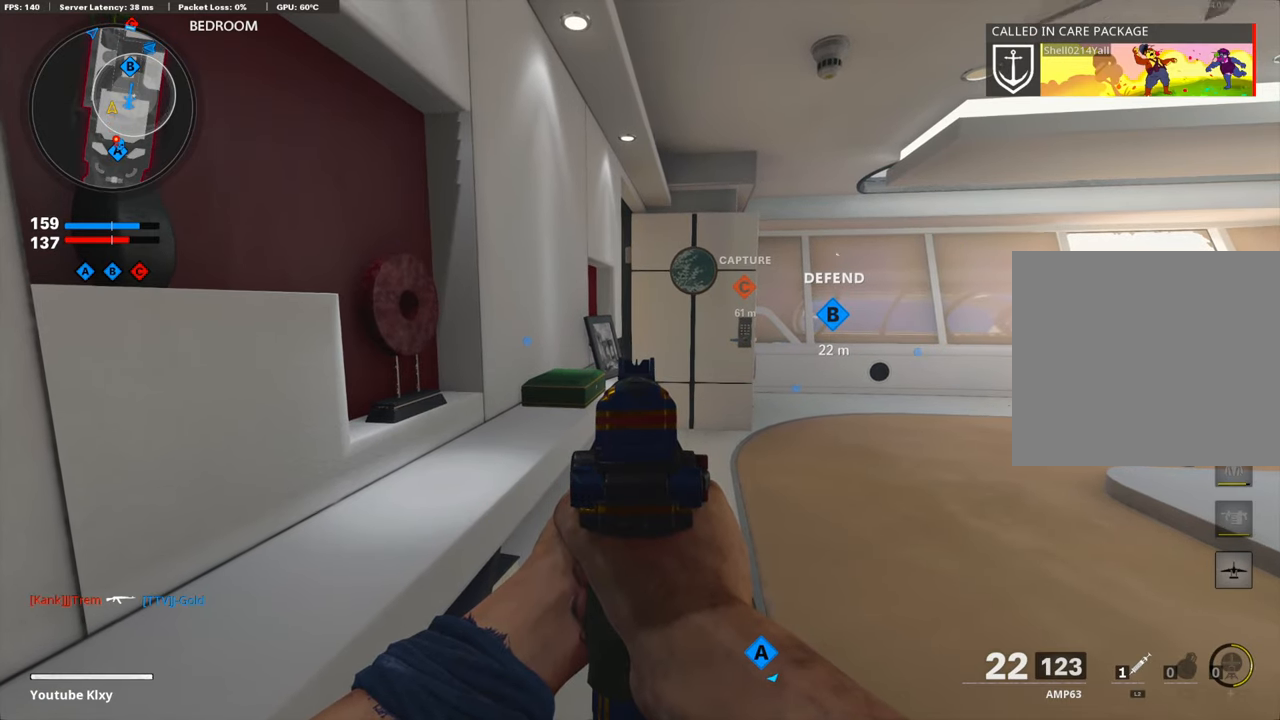
{"buttons": ["L1"], "left_stick": "center", "right_stick": "center", "events": []}
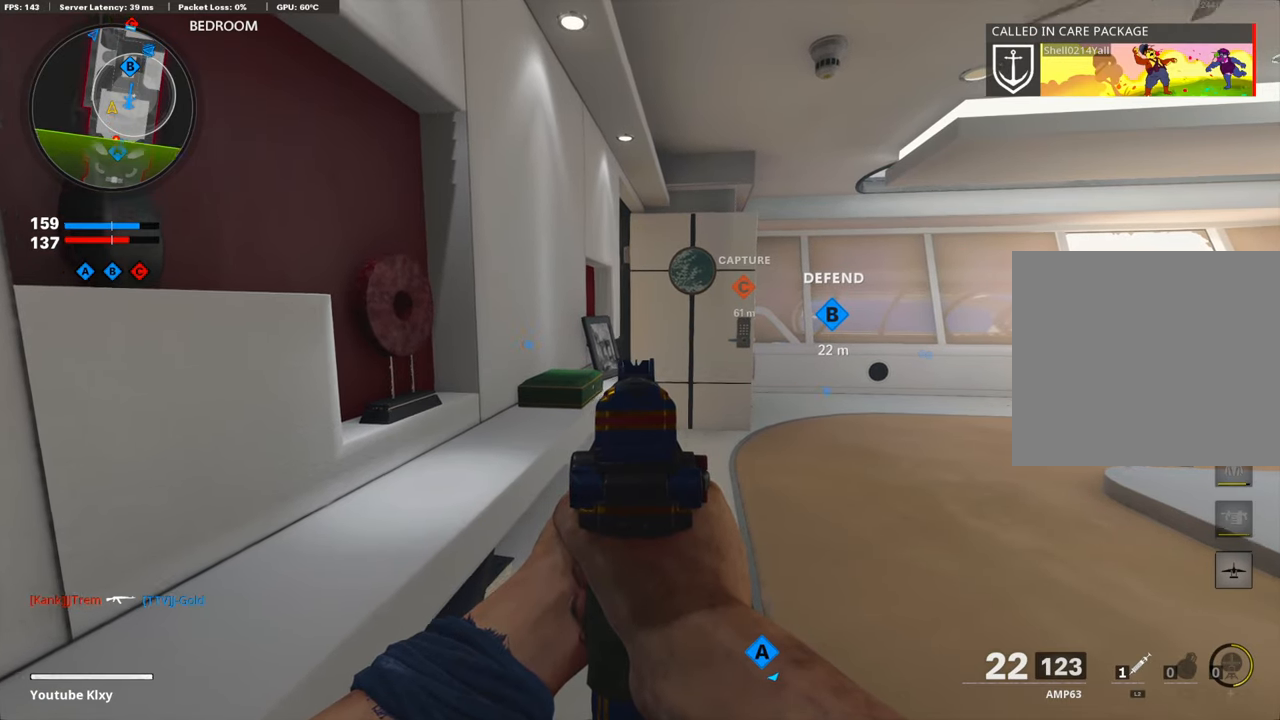
{"buttons": ["L1"], "left_stick": "up-left", "right_stick": "center", "events": [[17, "left_stick", "up-right"], [404, "left_stick", "center"], [471, "left_stick", "up-left"]]}
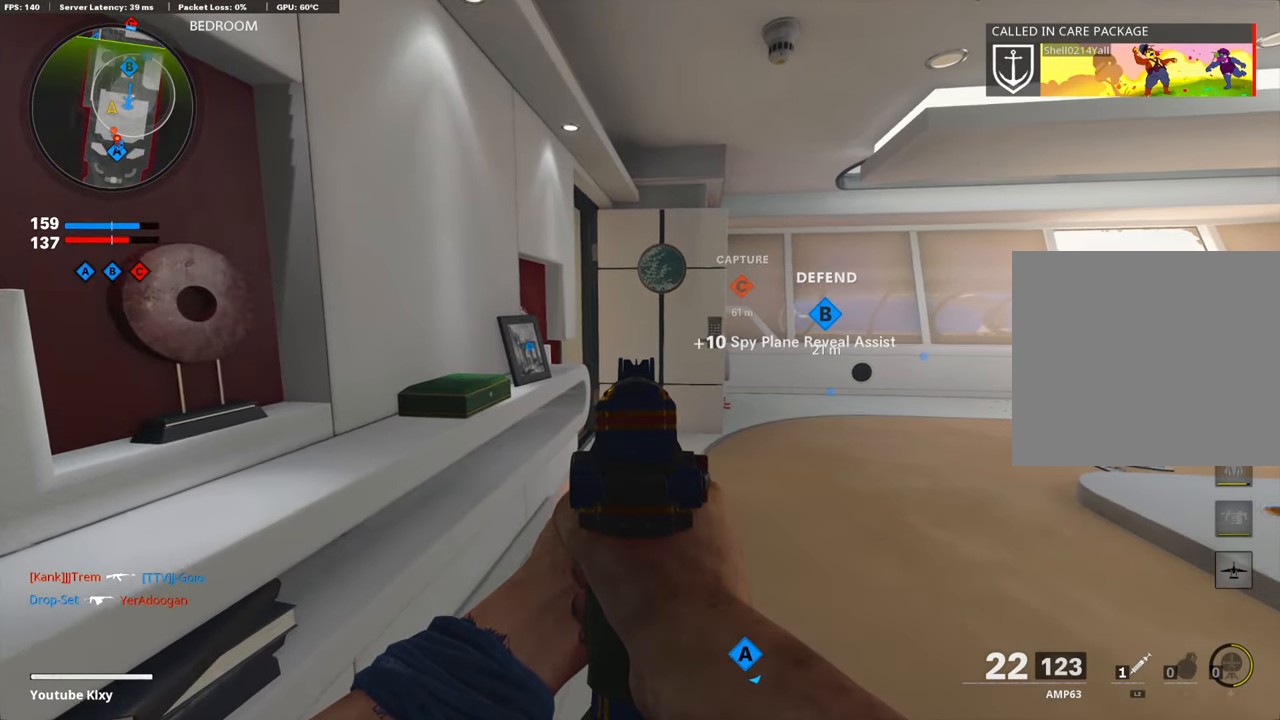
{"buttons": [], "left_stick": "down-right", "right_stick": "center", "events": [[218, "left_stick", "down-left"], [336, "L1", "up"], [386, "left_stick", "down-right"]]}
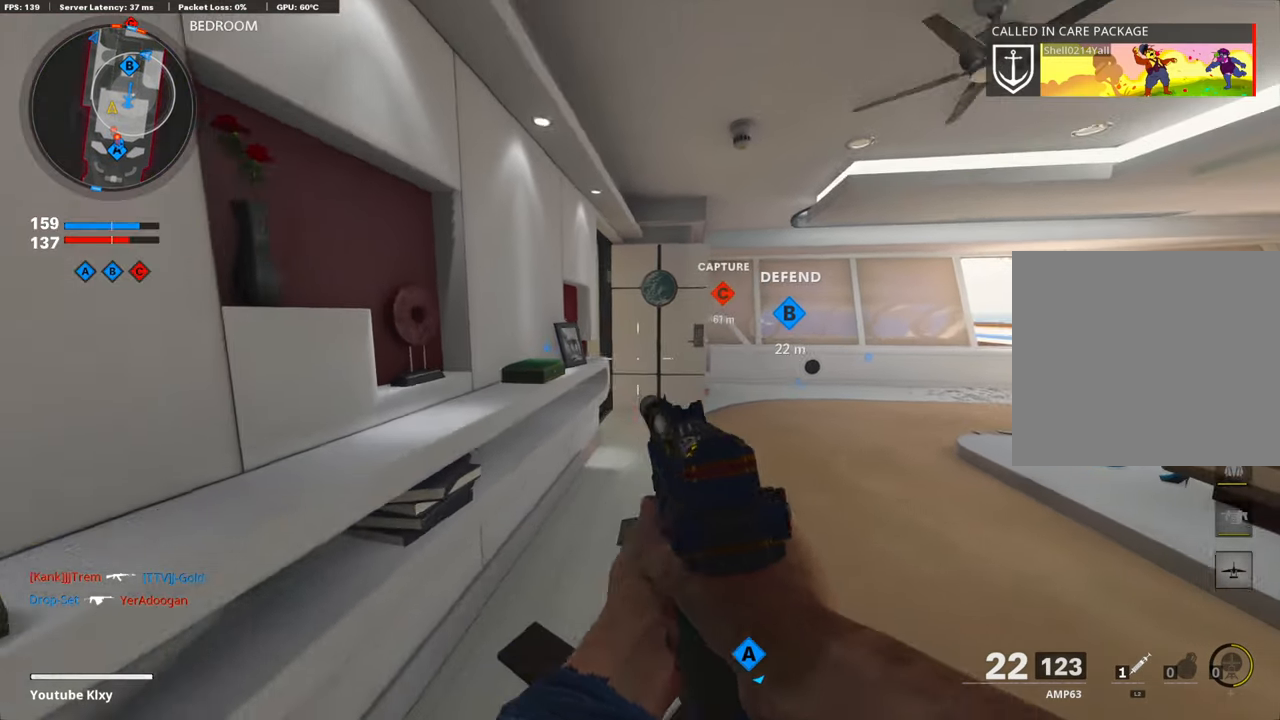
{"buttons": [], "left_stick": "up", "right_stick": "center", "events": [[101, "left_stick", "up-right"], [218, "TRIANGLE", "down"], [218, "left_stick", "center"], [286, "left_stick", "down-left"], [319, "TRIANGLE", "up"], [370, "left_stick", "center"], [386, "TRIANGLE", "down"], [454, "left_stick", "up"], [504, "TRIANGLE", "up"]]}
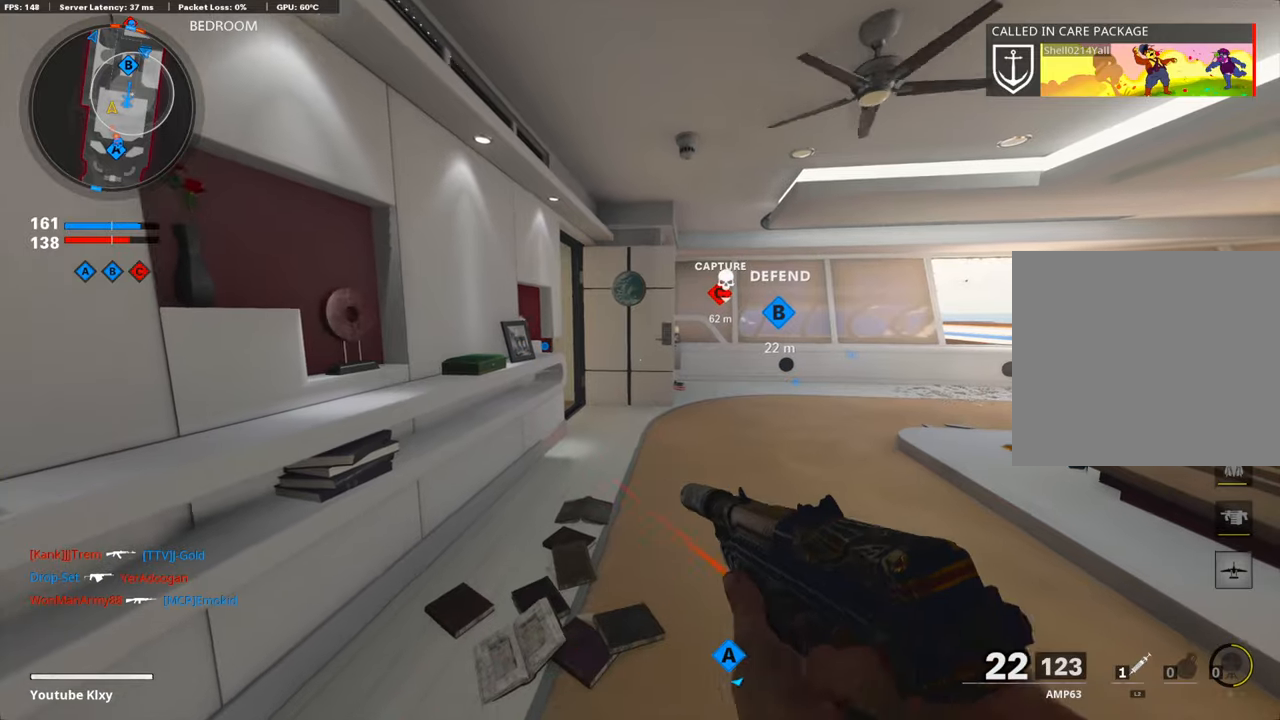
{"buttons": [], "left_stick": "center", "right_stick": "center", "events": [[168, "left_stick", "center"], [286, "left_stick", "down-right"], [420, "left_stick", "center"]]}
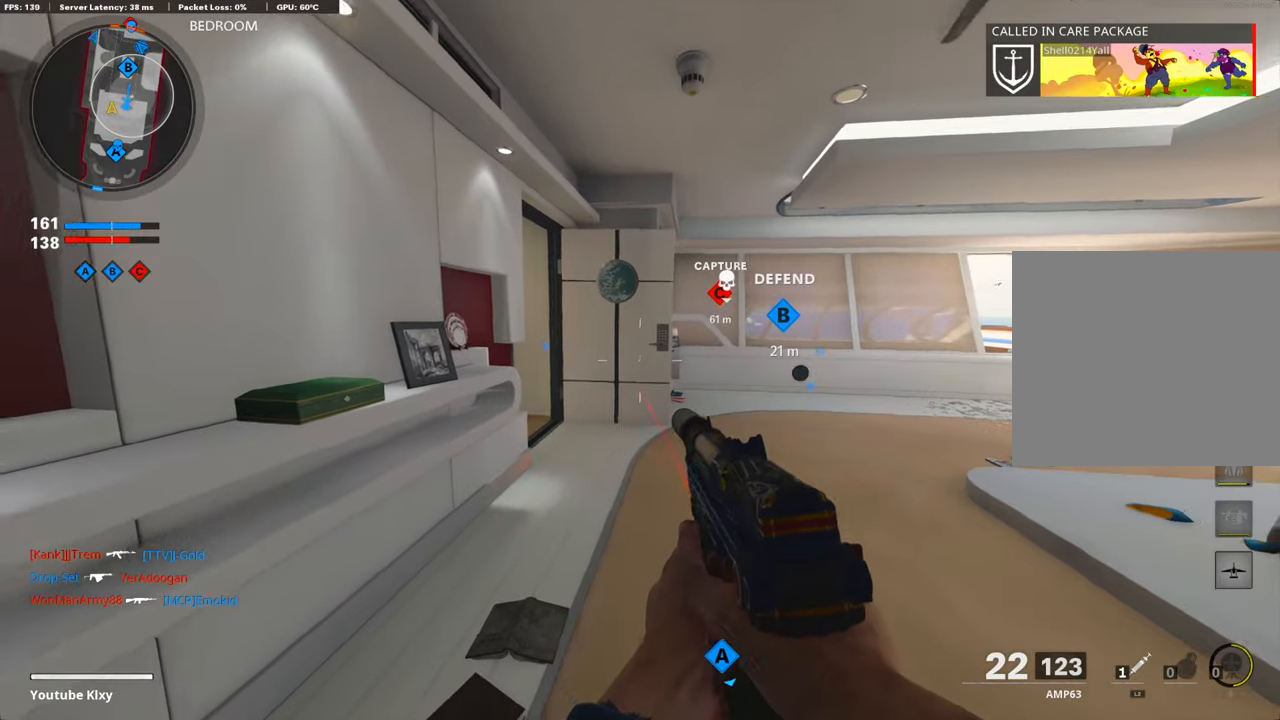
{"buttons": [], "left_stick": "up", "right_stick": "left", "events": [[51, "left_stick", "up"], [269, "right_stick", "down-left"], [504, "right_stick", "left"]]}
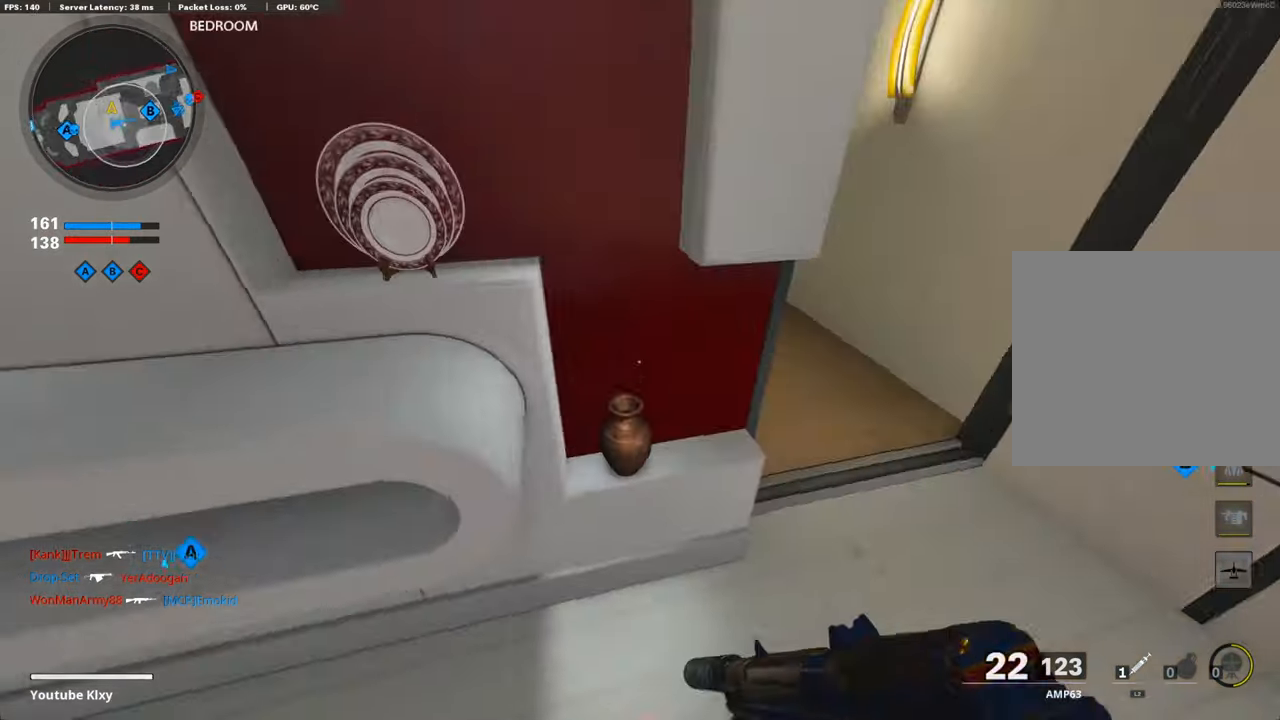
{"buttons": ["L1"], "left_stick": "right", "right_stick": "up-left", "events": [[185, "L1", "down"], [219, "left_stick", "right"], [269, "right_stick", "up-left"]]}
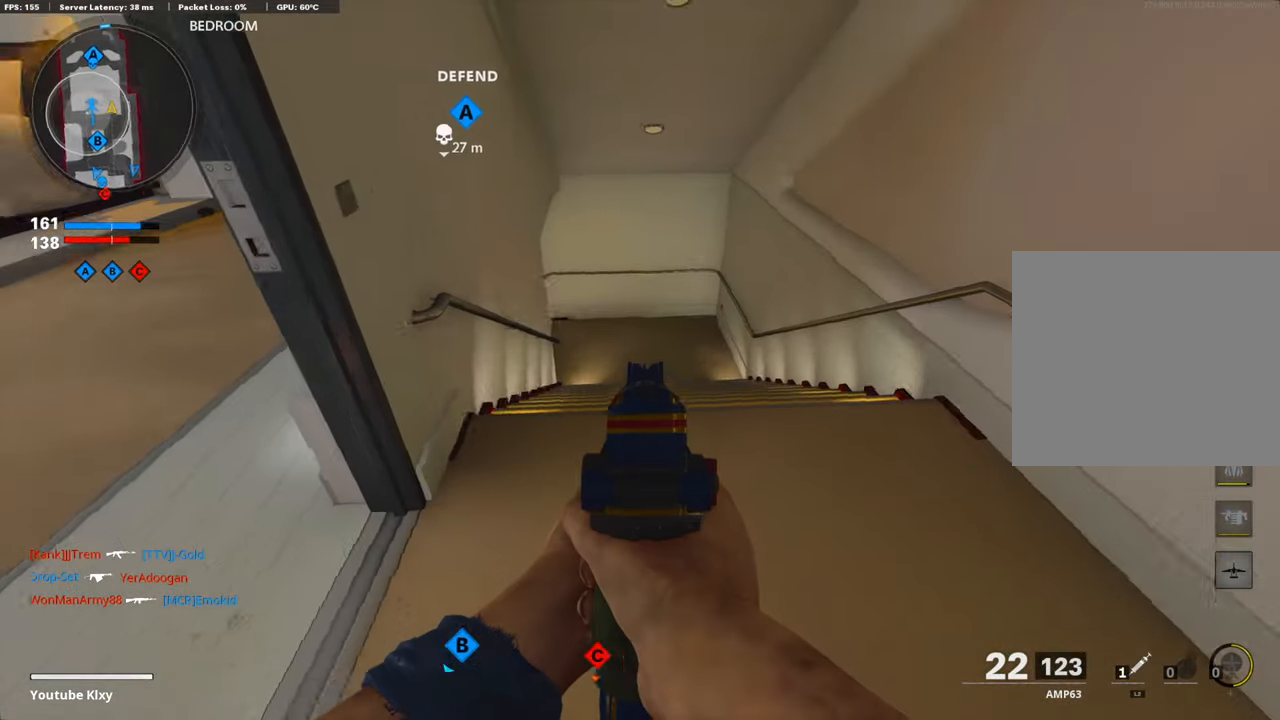
{"buttons": ["L1"], "left_stick": "up-right", "right_stick": "left", "events": [[118, "left_stick", "left"], [252, "left_stick", "center"], [302, "left_stick", "up-right"], [370, "right_stick", "center"], [470, "right_stick", "left"]]}
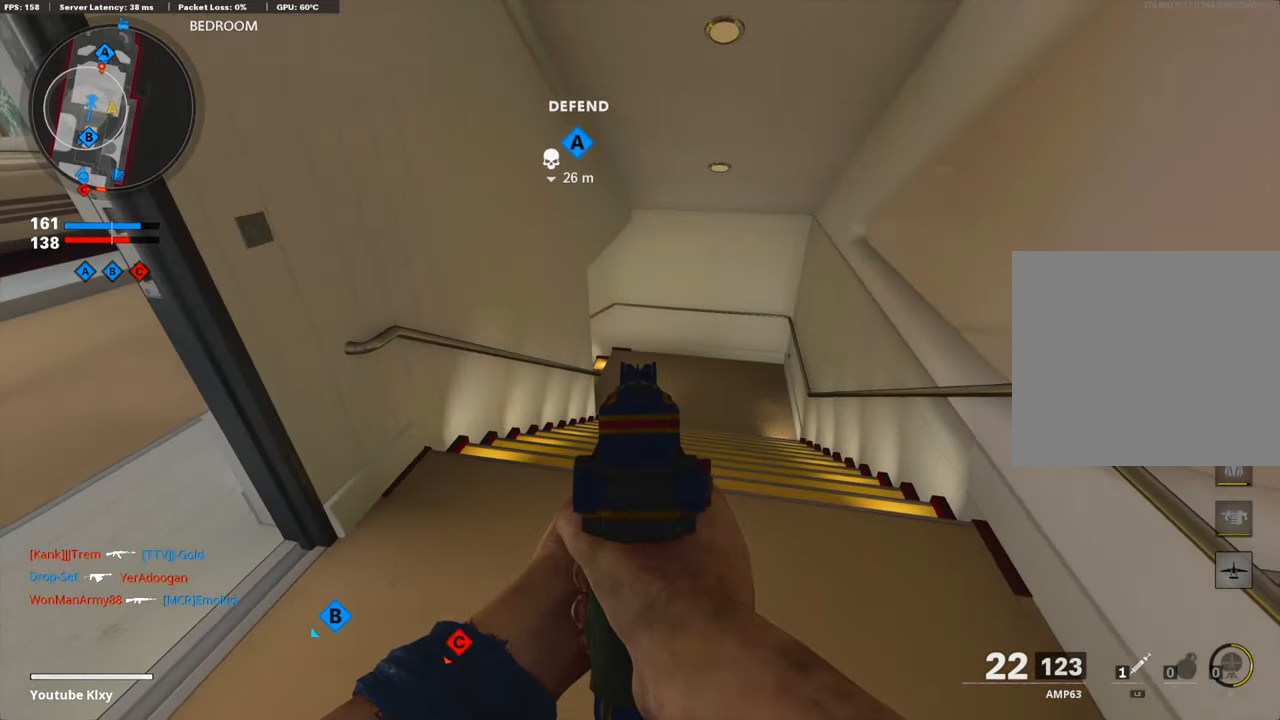
{"buttons": ["L1"], "left_stick": "up-right", "right_stick": "left", "events": []}
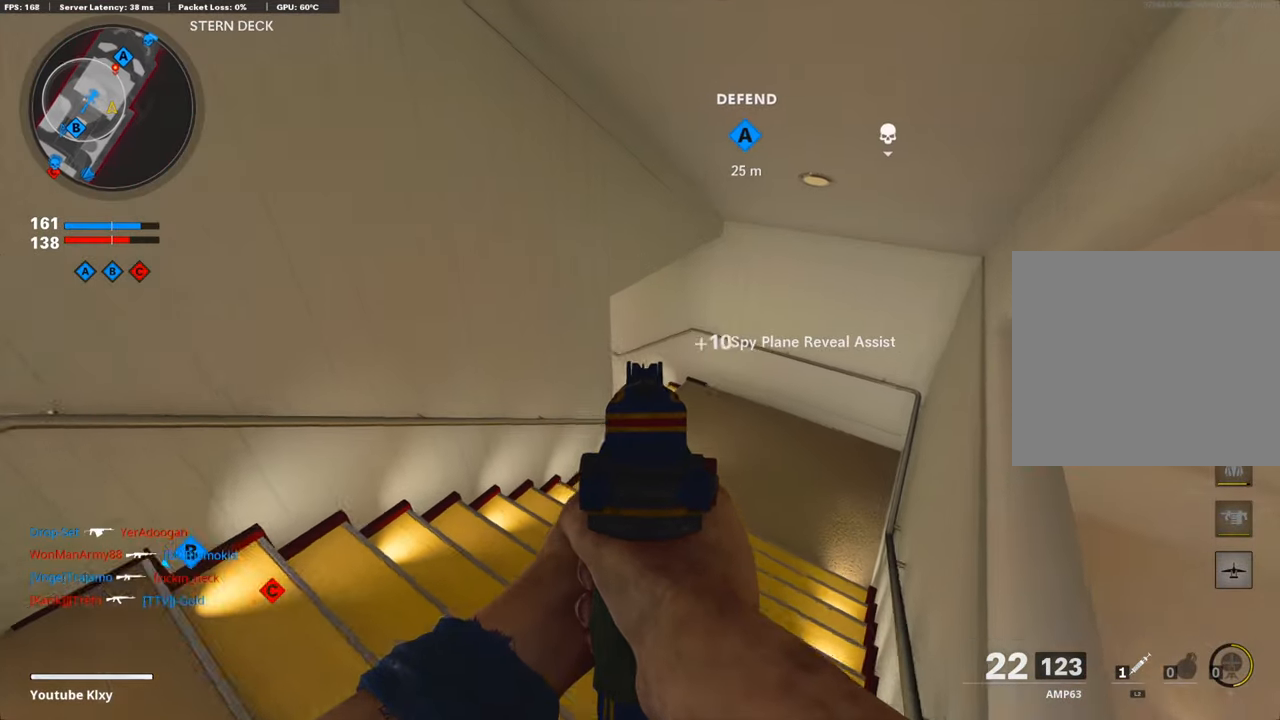
{"buttons": ["L1"], "left_stick": "up-right", "right_stick": "up-left", "events": [[303, "right_stick", "up-left"]]}
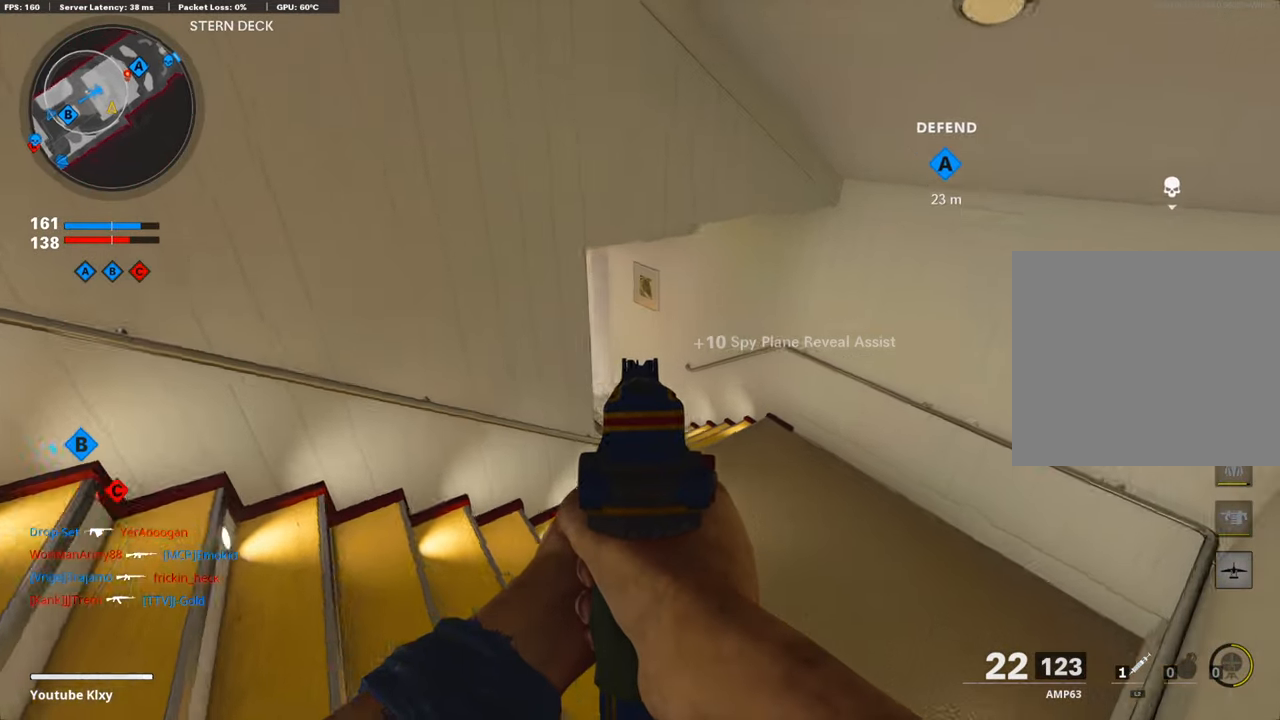
{"buttons": ["L1"], "left_stick": "up-right", "right_stick": "up-left", "events": []}
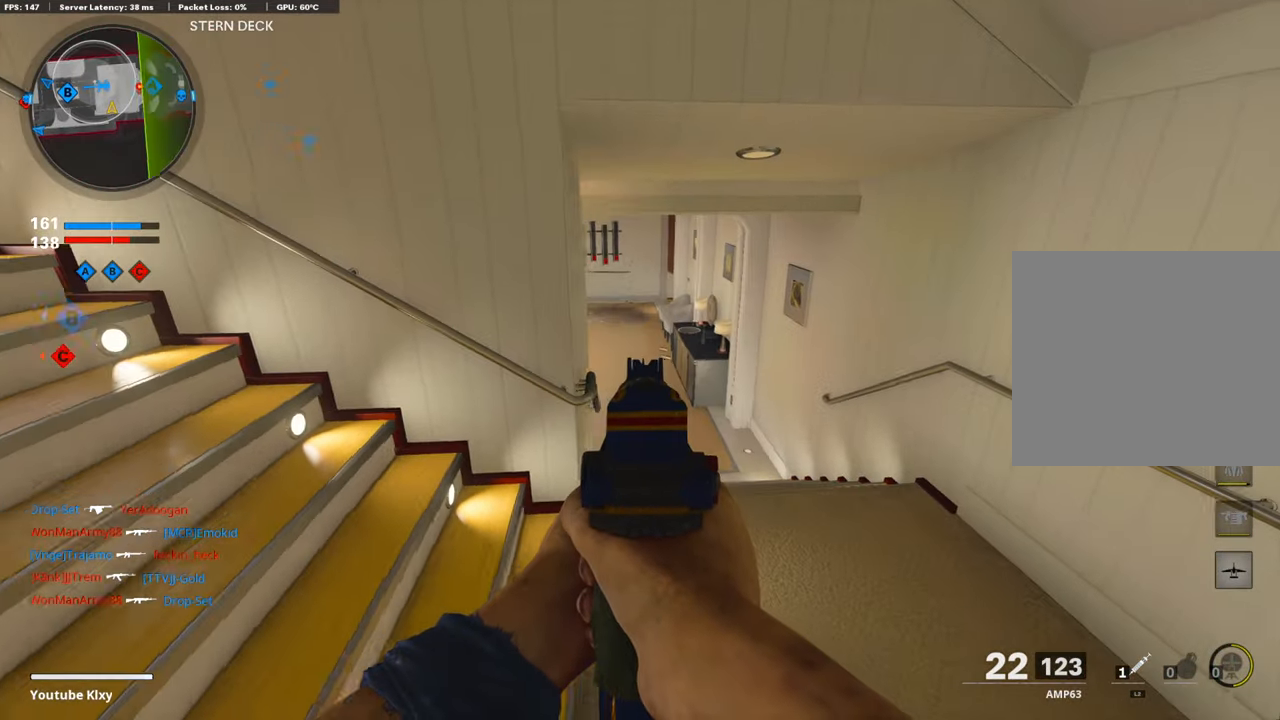
{"buttons": ["L1"], "left_stick": "up-right", "right_stick": "center", "events": [[235, "right_stick", "center"], [286, "left_stick", "left"], [470, "left_stick", "up-right"]]}
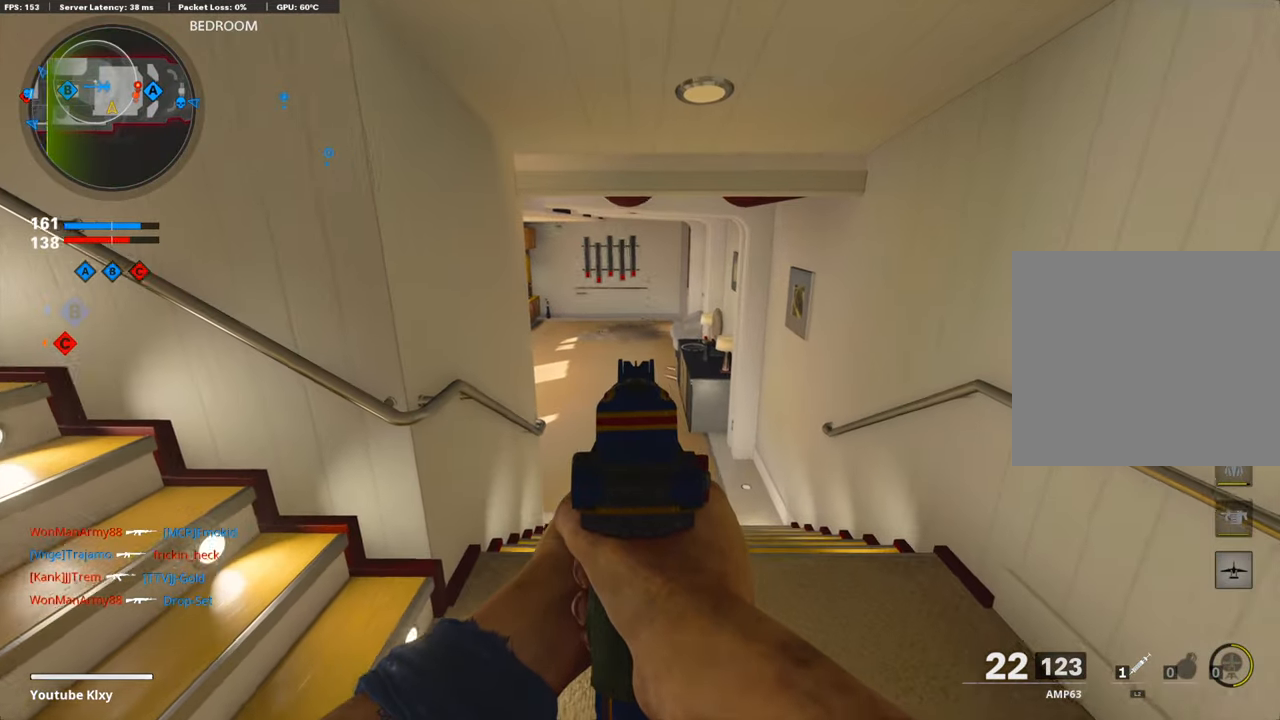
{"buttons": ["L1"], "left_stick": "up", "right_stick": "left", "events": [[185, "left_stick", "up"], [454, "right_stick", "left"]]}
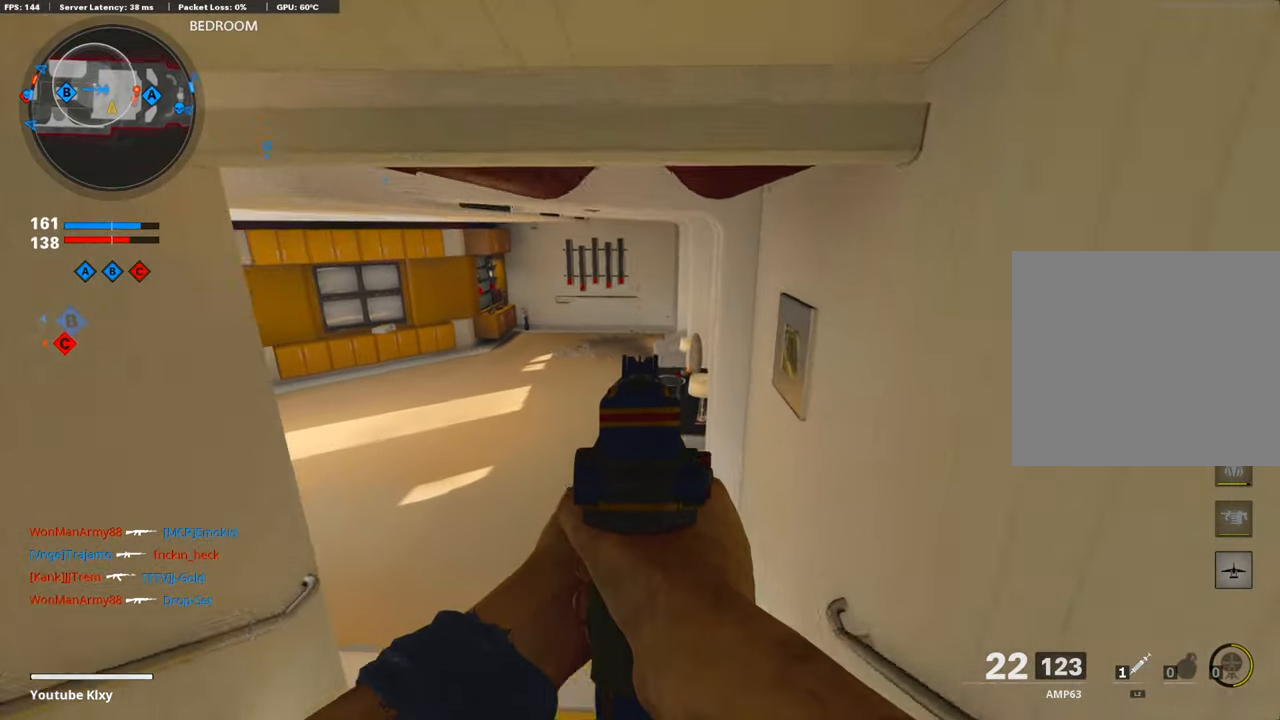
{"buttons": ["L1"], "left_stick": "up", "right_stick": "center", "events": [[303, "left_stick", "up-right"], [437, "right_stick", "center"], [487, "left_stick", "up"]]}
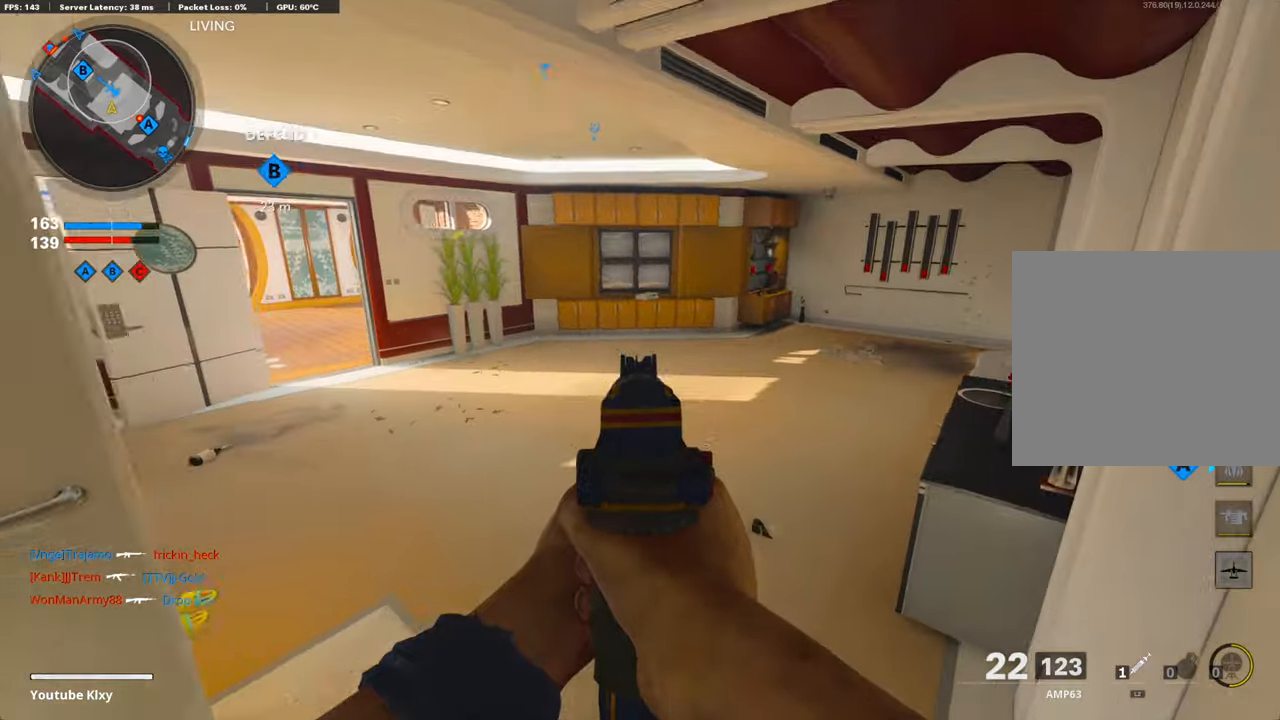
{"buttons": [], "left_stick": "up", "right_stick": "right", "events": [[34, "L1", "up"], [34, "right_stick", "right"], [84, "L3", "down"], [437, "L3", "up"]]}
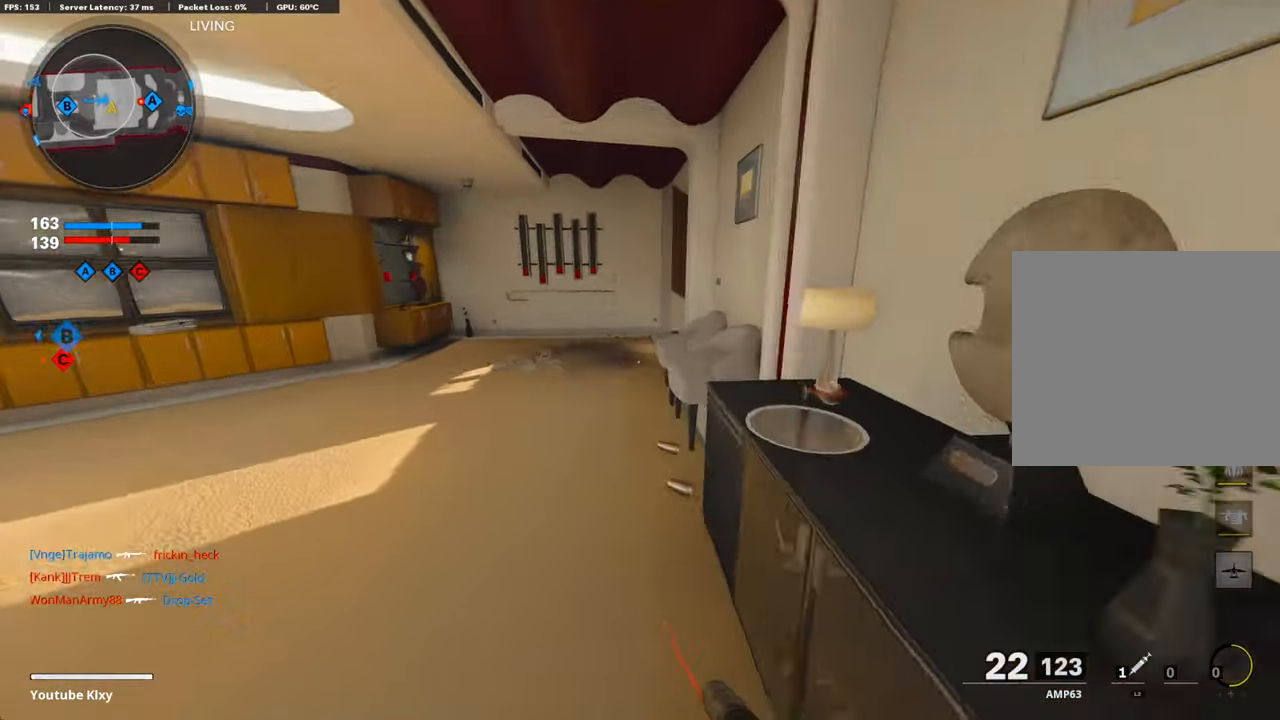
{"buttons": [], "left_stick": "up", "right_stick": "right", "events": []}
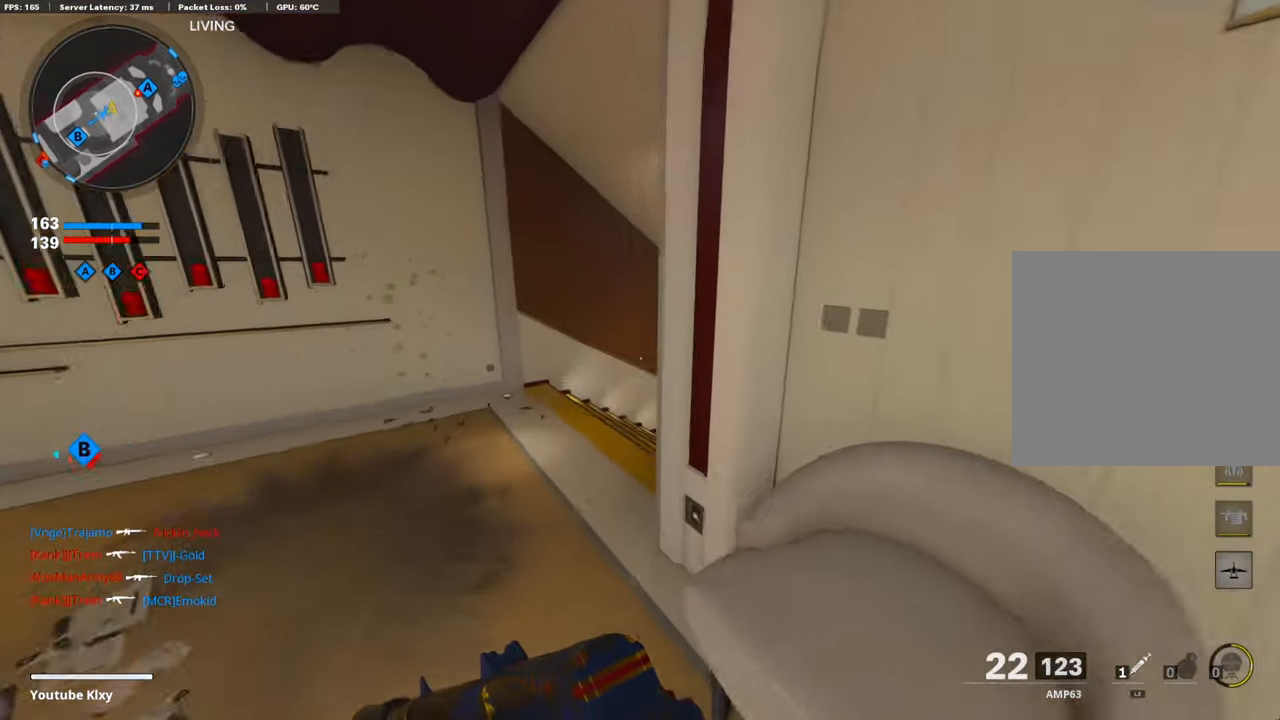
{"buttons": ["R3"], "left_stick": "up", "right_stick": "center", "events": [[437, "R3", "down"], [437, "right_stick", "center"]]}
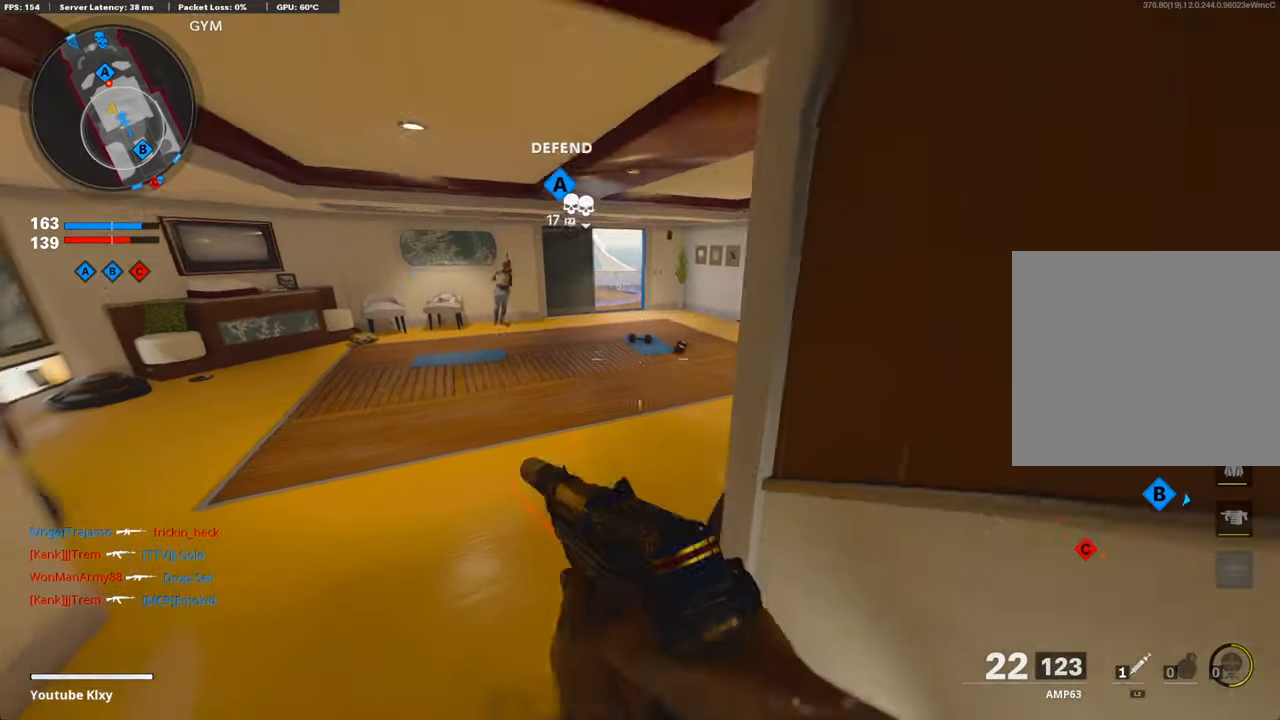
{"buttons": ["L1", "R1"], "left_stick": "left", "right_stick": "right", "events": [[50, "R3", "up"], [67, "right_stick", "up"], [118, "L1", "down"], [185, "right_stick", "up-left"], [219, "left_stick", "up-left"], [336, "R1", "down"], [387, "right_stick", "right"], [487, "left_stick", "left"]]}
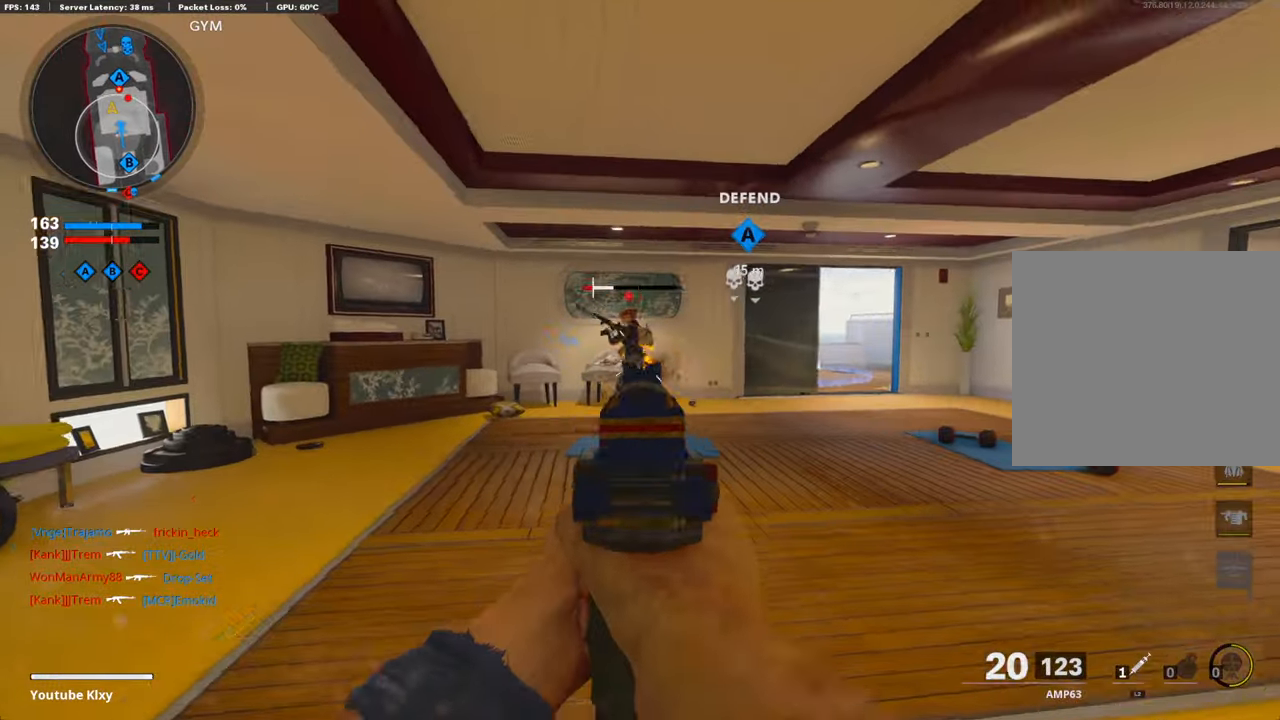
{"buttons": ["L1"], "left_stick": "up-right", "right_stick": "right", "events": [[34, "right_stick", "center"], [135, "left_stick", "down"], [168, "right_stick", "left"], [202, "left_stick", "down-right"], [252, "L1", "up"], [269, "right_stick", "right"], [353, "R1", "up"], [437, "left_stick", "up-right"], [454, "L1", "down"]]}
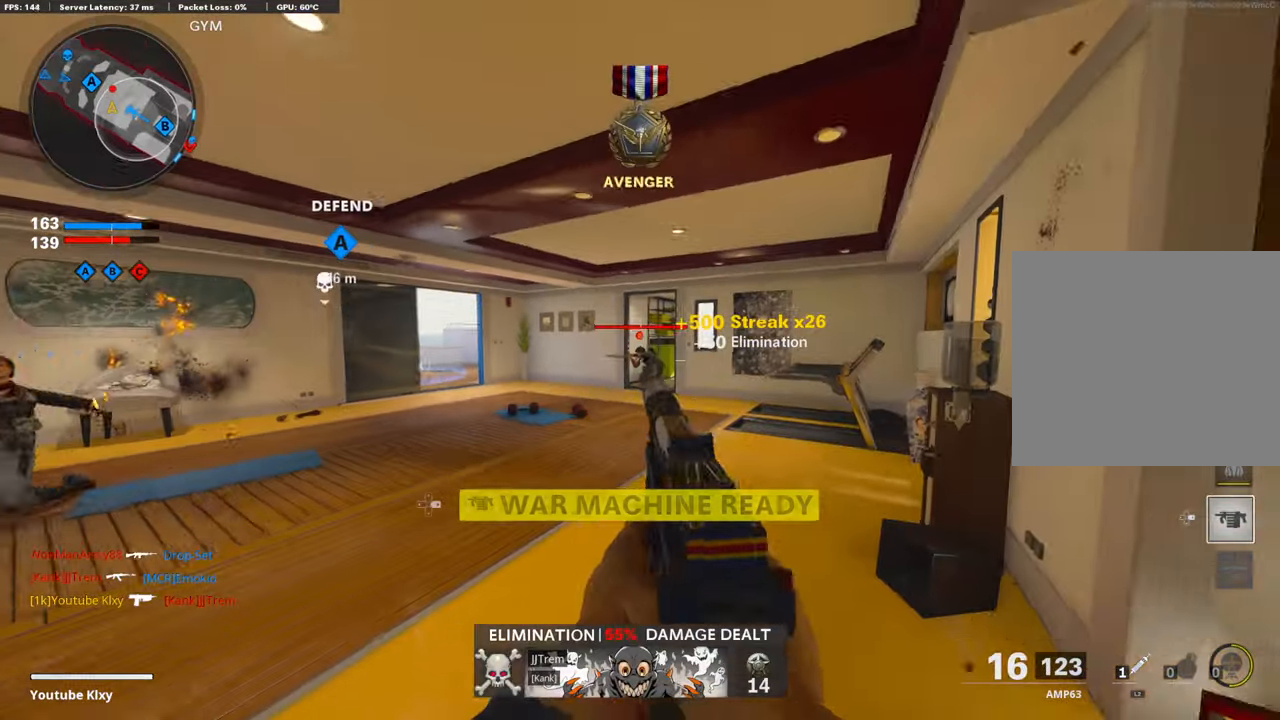
{"buttons": ["L1", "R1"], "left_stick": "up", "right_stick": "center", "events": [[16, "right_stick", "center"], [50, "left_stick", "up-left"], [117, "left_stick", "left"], [168, "right_stick", "left"], [218, "right_stick", "center"], [235, "R1", "down"], [268, "right_stick", "right"], [319, "right_stick", "down-right"], [353, "left_stick", "up"], [453, "right_stick", "center"]]}
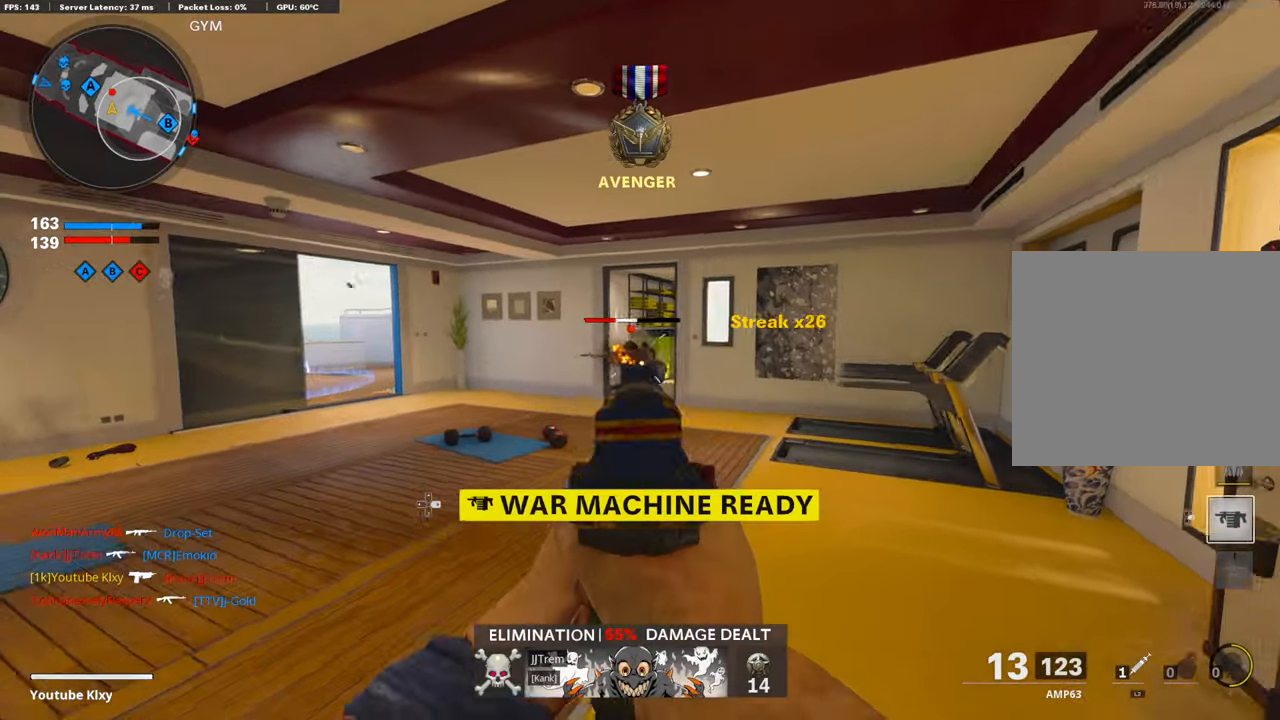
{"buttons": ["L3"], "left_stick": "up", "right_stick": "center", "events": [[218, "right_stick", "down-right"], [285, "right_stick", "center"], [370, "L1", "up"], [403, "SQUARE", "down"], [454, "R1", "up"], [454, "SQUARE", "up"], [470, "L3", "down"]]}
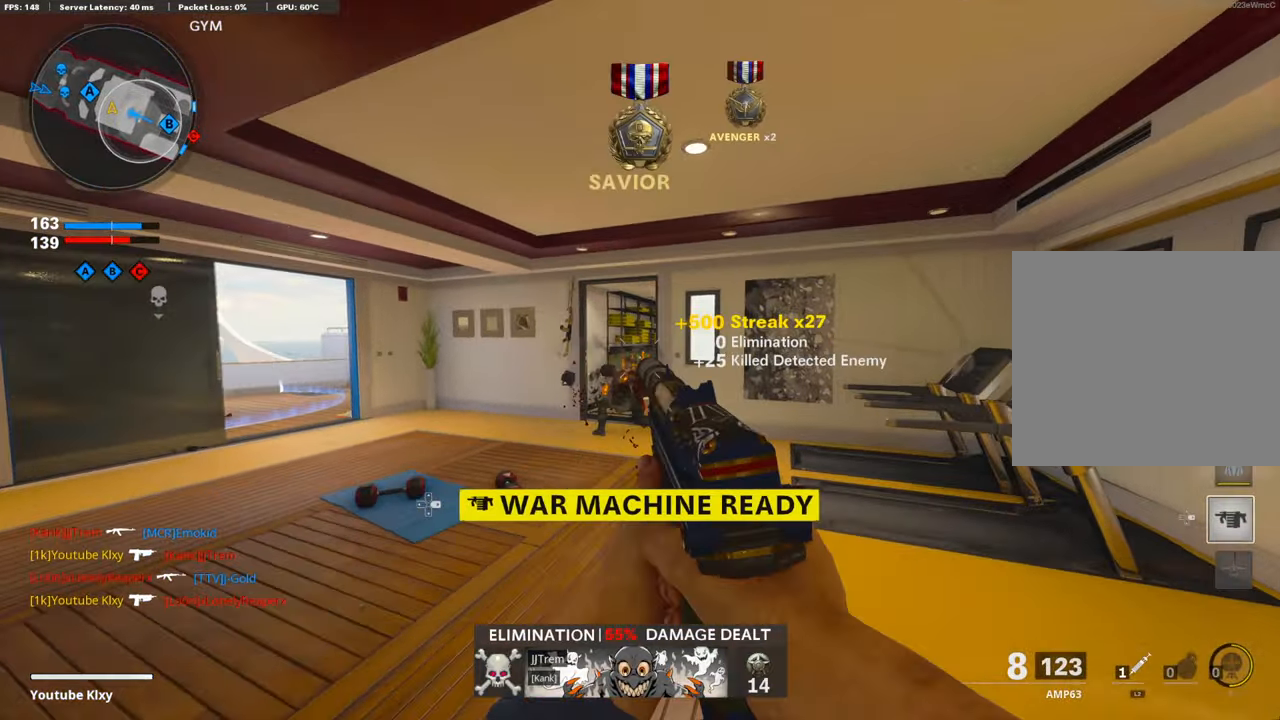
{"buttons": ["R3"], "left_stick": "up", "right_stick": "center", "events": [[118, "L3", "up"], [168, "right_stick", "left"], [302, "L3", "down"], [319, "R3", "down"], [319, "right_stick", "center"], [437, "L3", "up"]]}
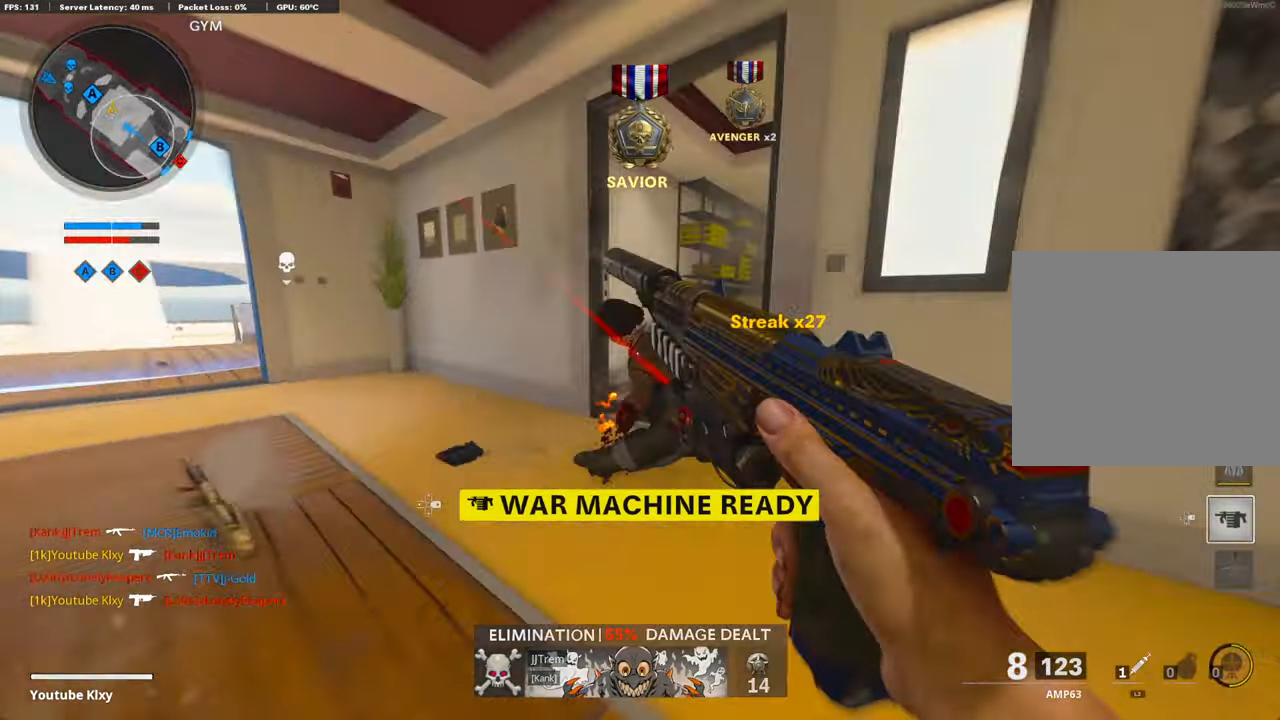
{"buttons": [], "left_stick": "up-left", "right_stick": "center", "events": [[17, "L3", "down"], [84, "right_stick", "left"], [101, "R3", "up"], [135, "L3", "up"], [185, "left_stick", "left"], [286, "left_stick", "up-left"], [420, "right_stick", "center"]]}
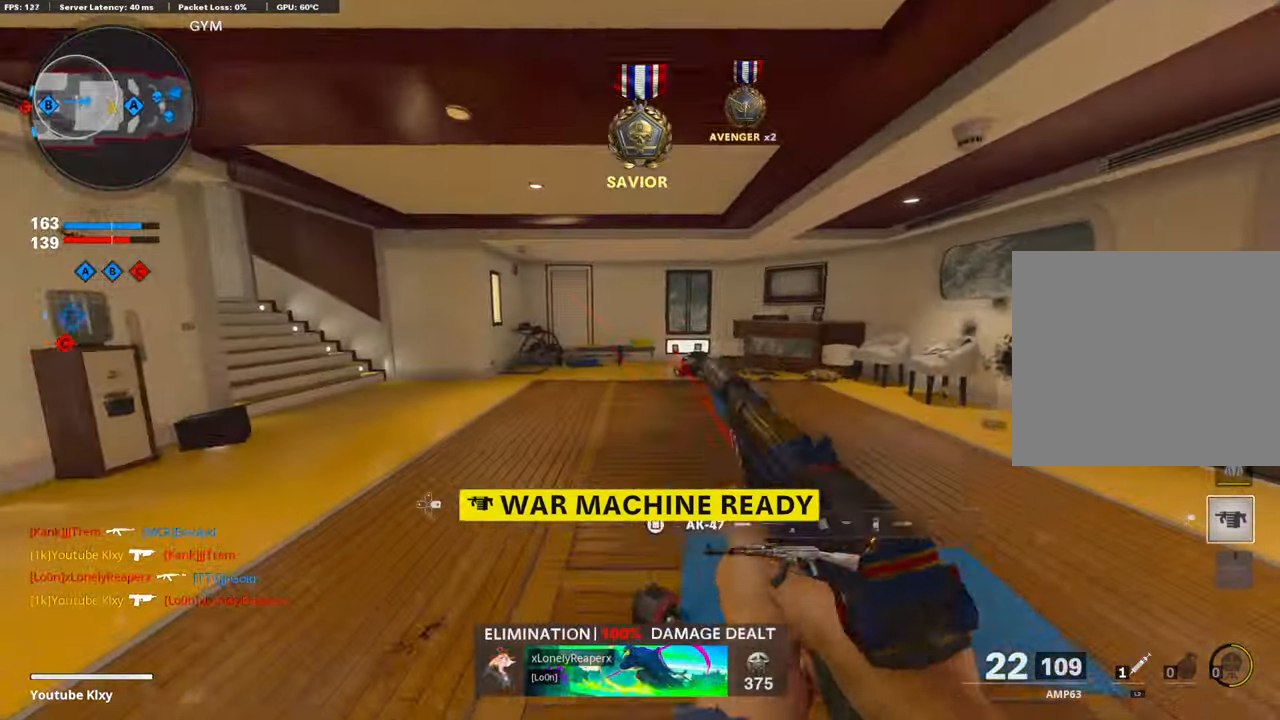
{"buttons": [], "left_stick": "up", "right_stick": "left", "events": [[67, "DPAD_RIGHT", "down"], [168, "DPAD_RIGHT", "up"], [168, "right_stick", "left"], [184, "left_stick", "up"], [336, "right_stick", "center"], [453, "right_stick", "left"]]}
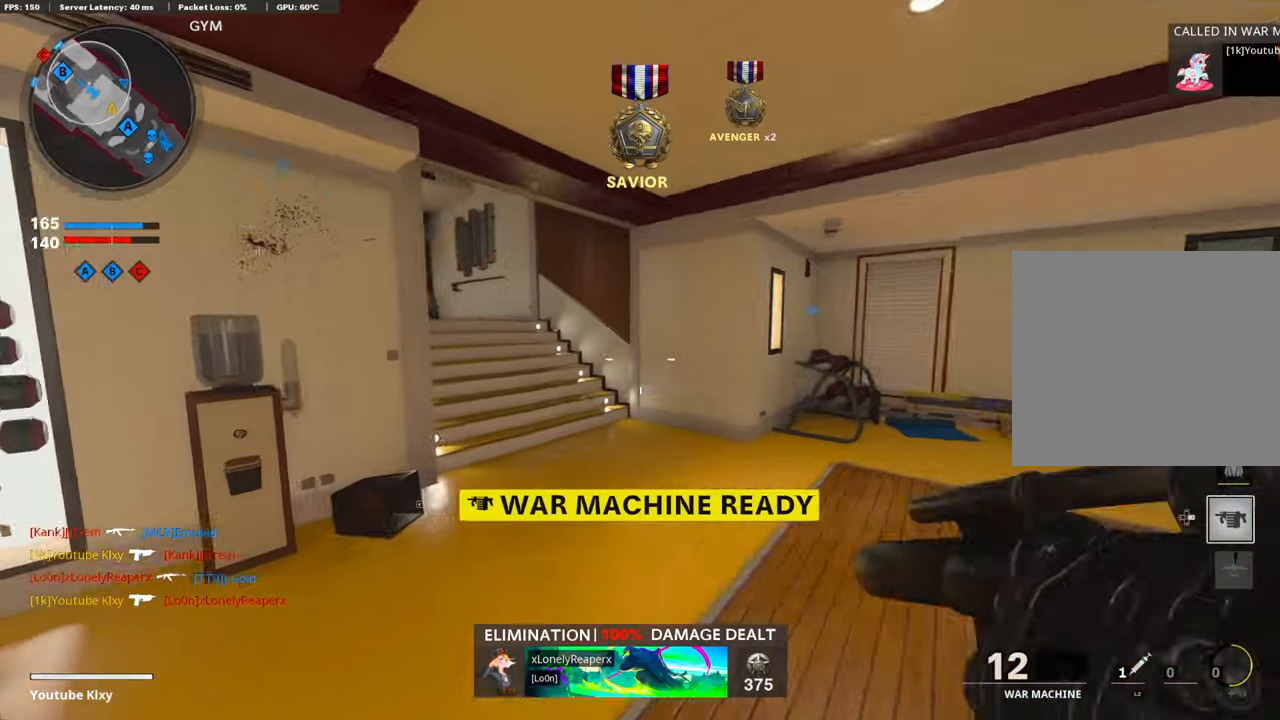
{"buttons": [], "left_stick": "up", "right_stick": "center", "events": [[453, "right_stick", "center"]]}
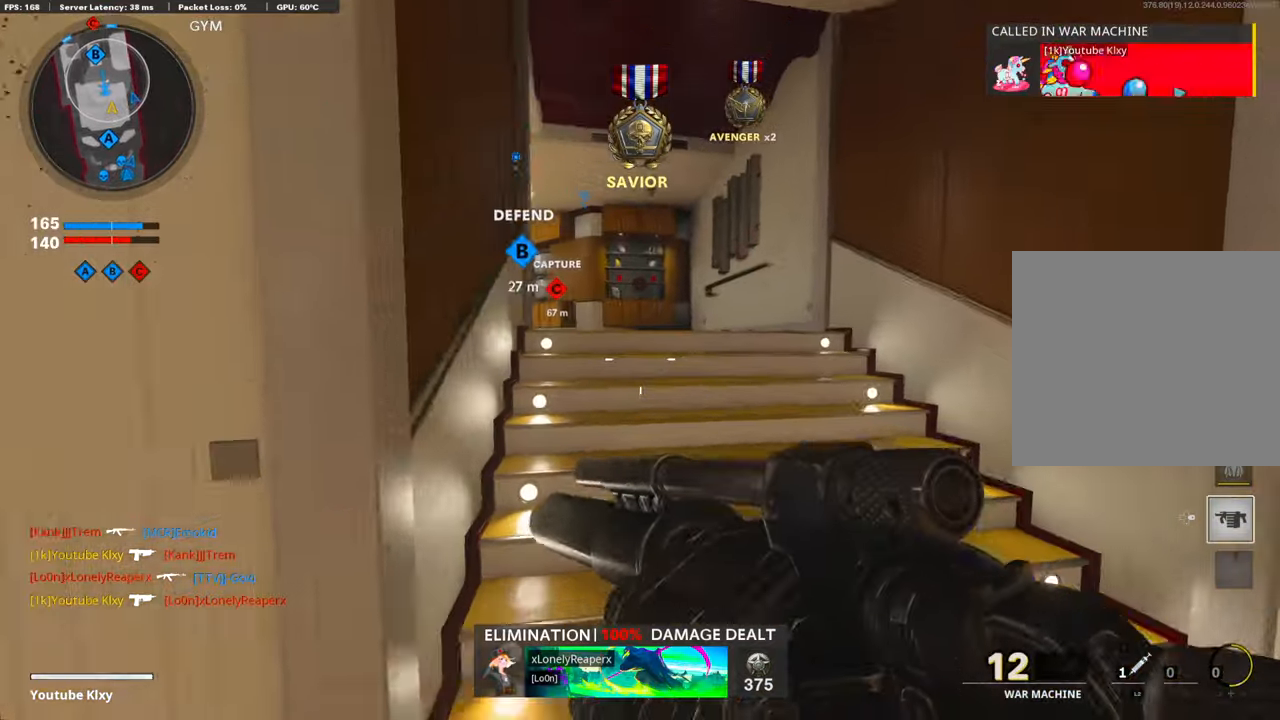
{"buttons": [], "left_stick": "up", "right_stick": "left", "events": [[50, "right_stick", "left"], [202, "right_stick", "center"], [437, "right_stick", "left"]]}
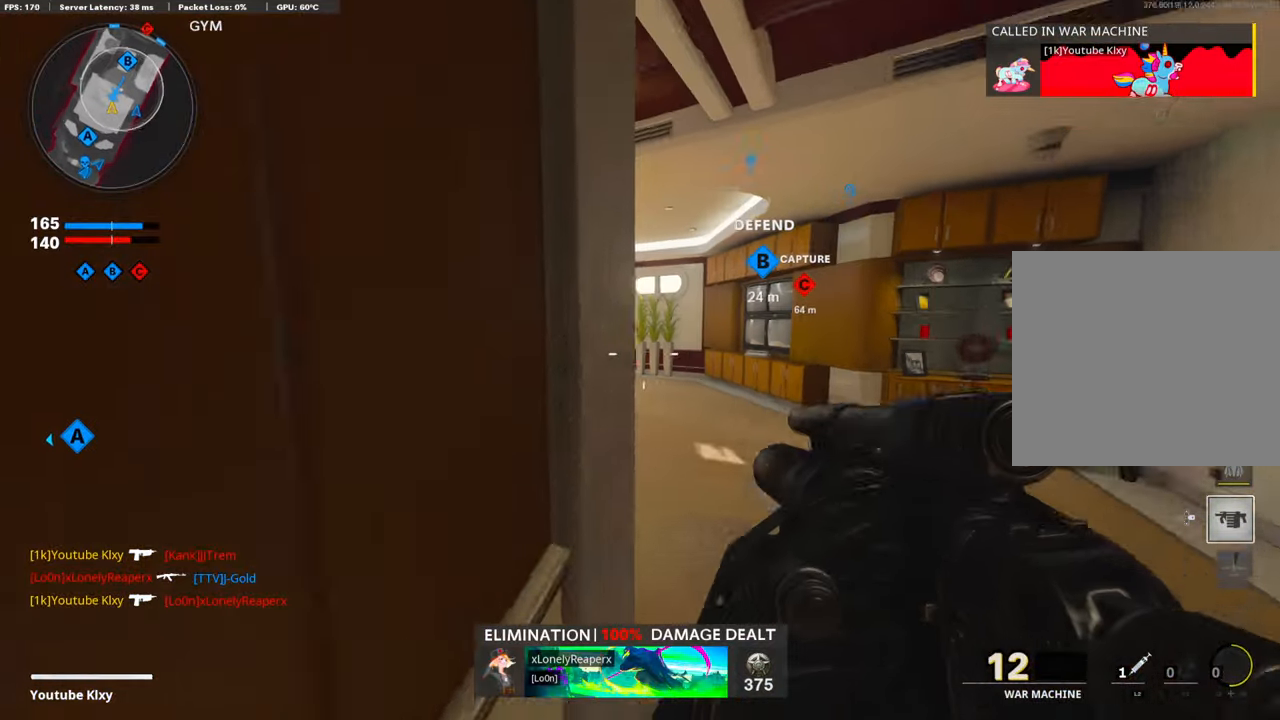
{"buttons": [], "left_stick": "up", "right_stick": "center", "events": [[50, "right_stick", "center"]]}